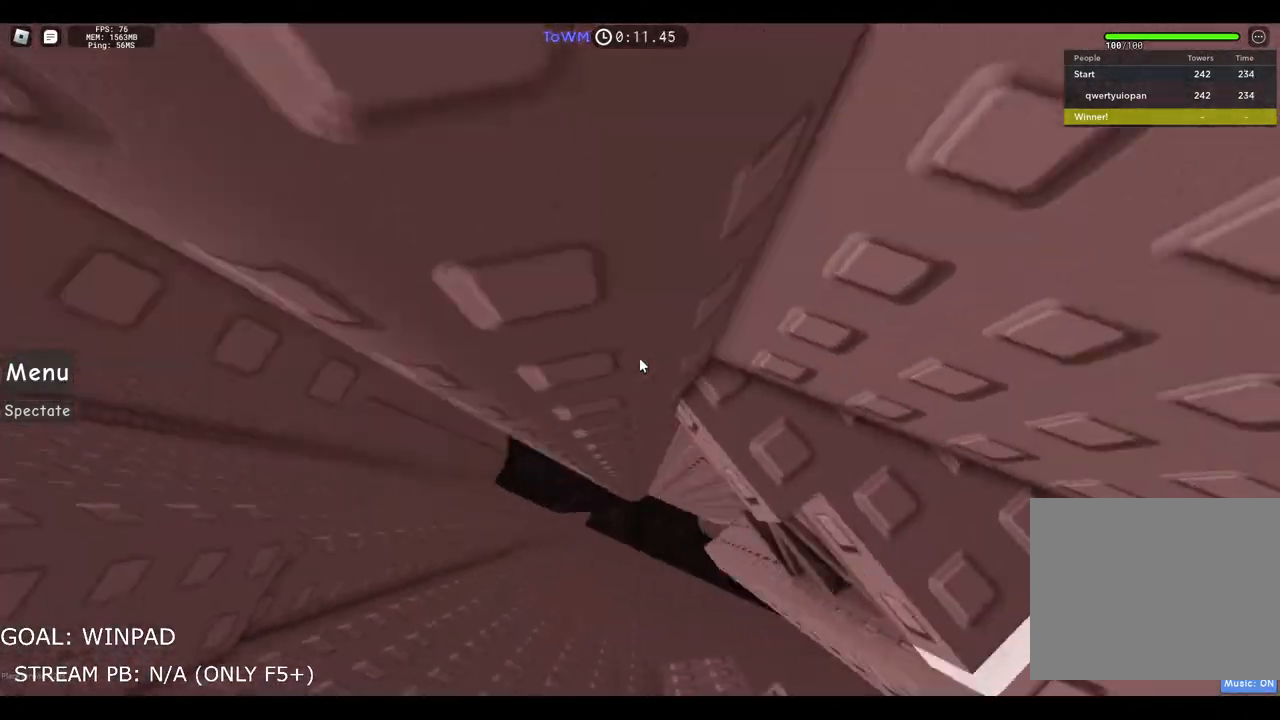
Gameplay with keyboard; each line is a JSON object with the keys held at the frame after it. "events" lists presses ("down") and releases ("up") of "a", "ctrl", "d", "e", "q", "s", "shift", "space" and "w" between this image and that frame as [ms after this image, input, new state], when the widget could be followed in between. No other keys are recorded. Mouse input is not recorded.
{"keys": ["a", "w"], "events": [[67, "space", "down"], [183, "w", "down"], [233, "space", "up"]]}
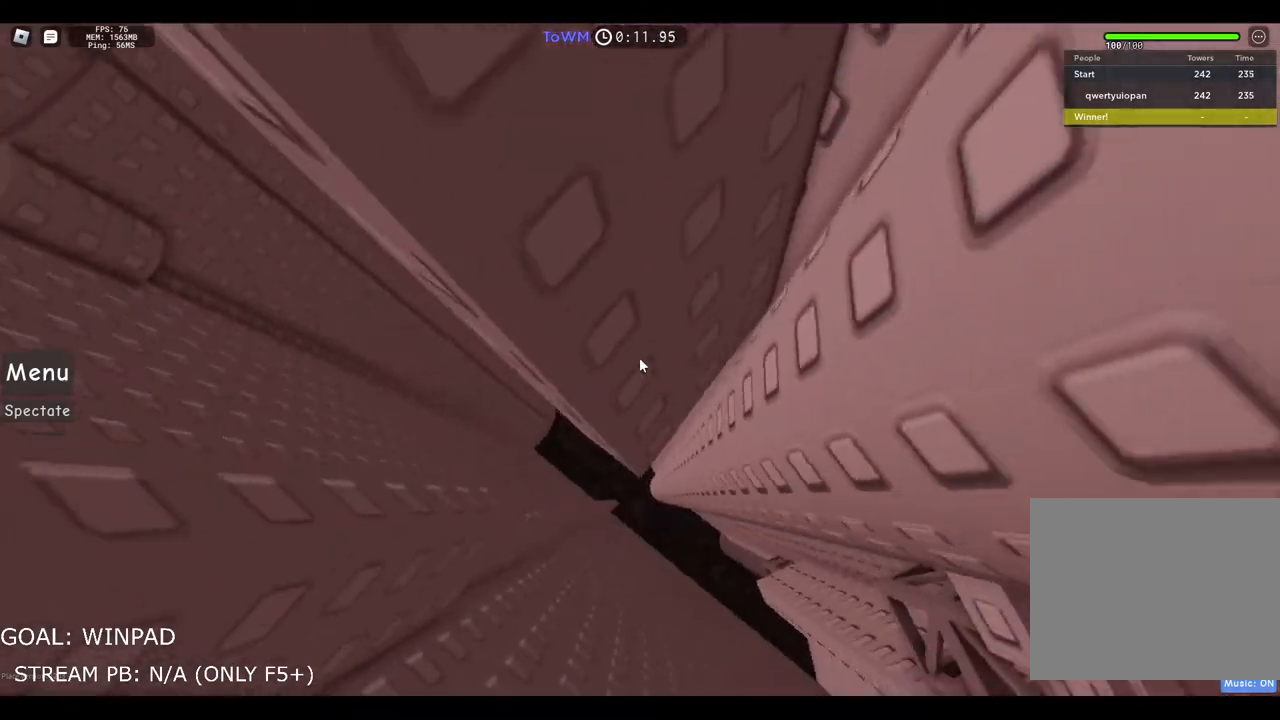
{"keys": ["a"], "events": [[17, "space", "down"], [83, "w", "up"], [350, "space", "up"]]}
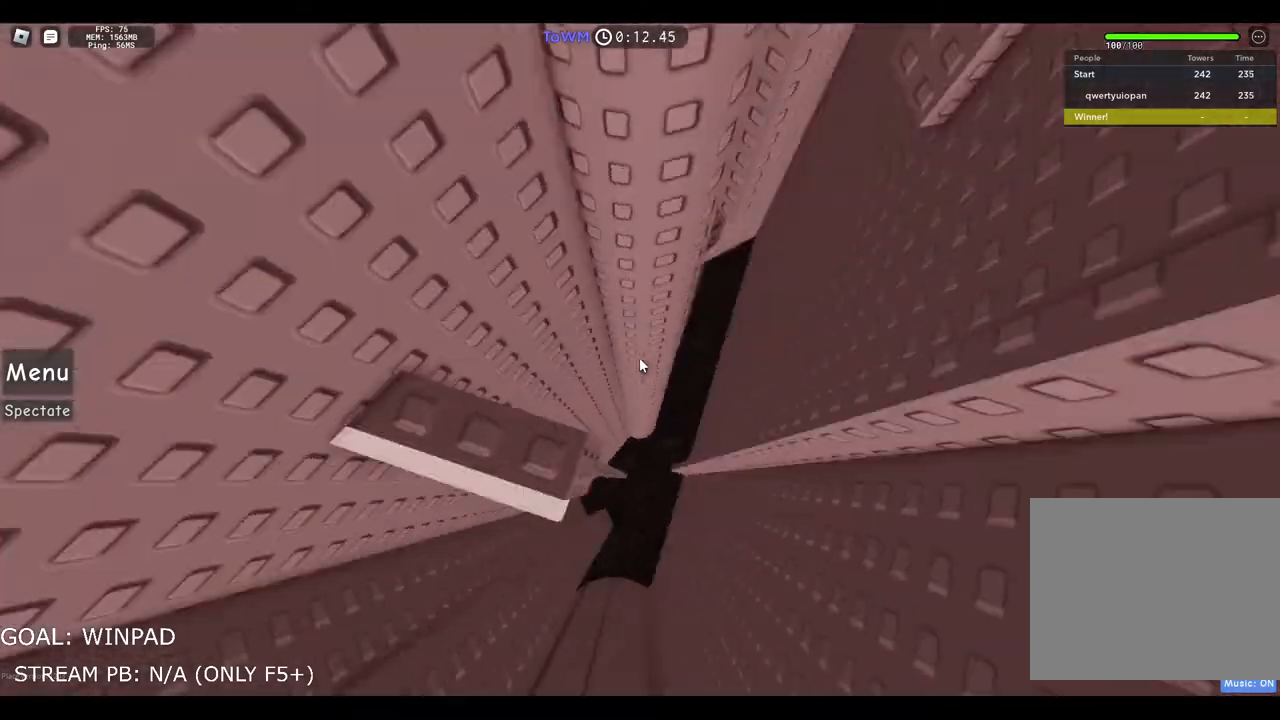
{"keys": [], "events": [[233, "a", "up"], [383, "w", "down"], [500, "w", "up"]]}
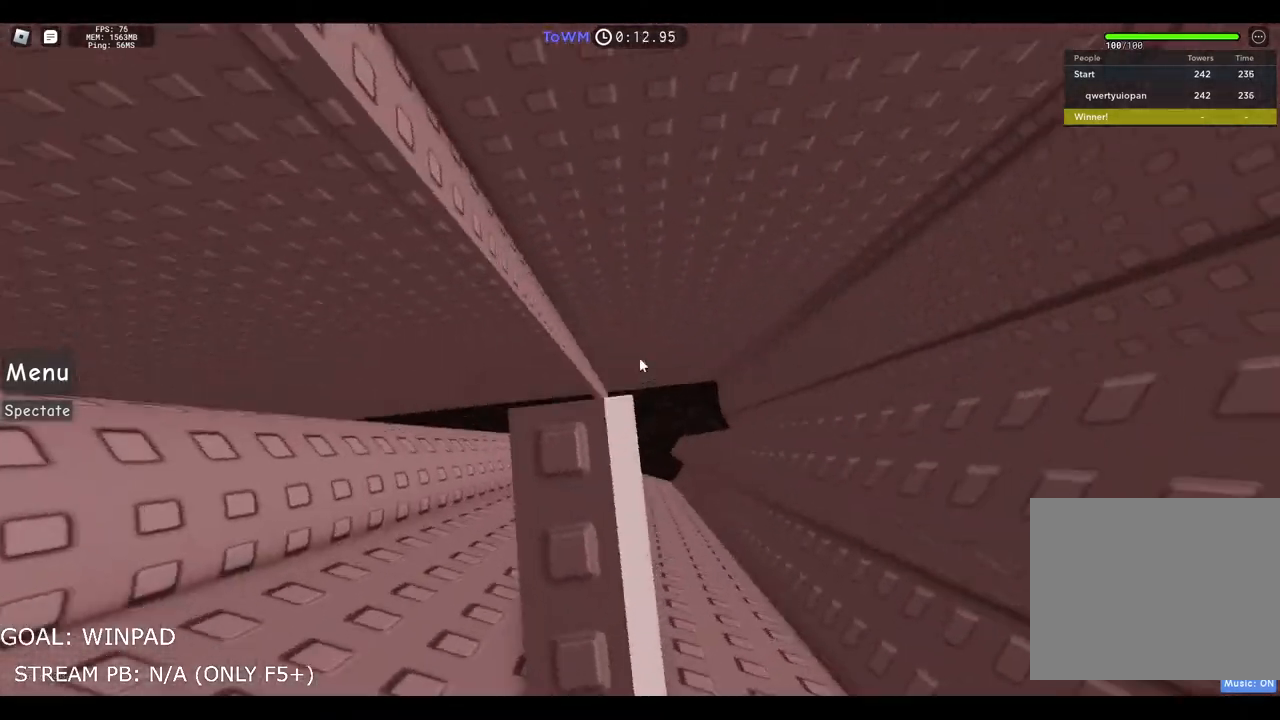
{"keys": [], "events": [[33, "s", "down"], [133, "s", "up"], [200, "w", "down"], [300, "w", "up"]]}
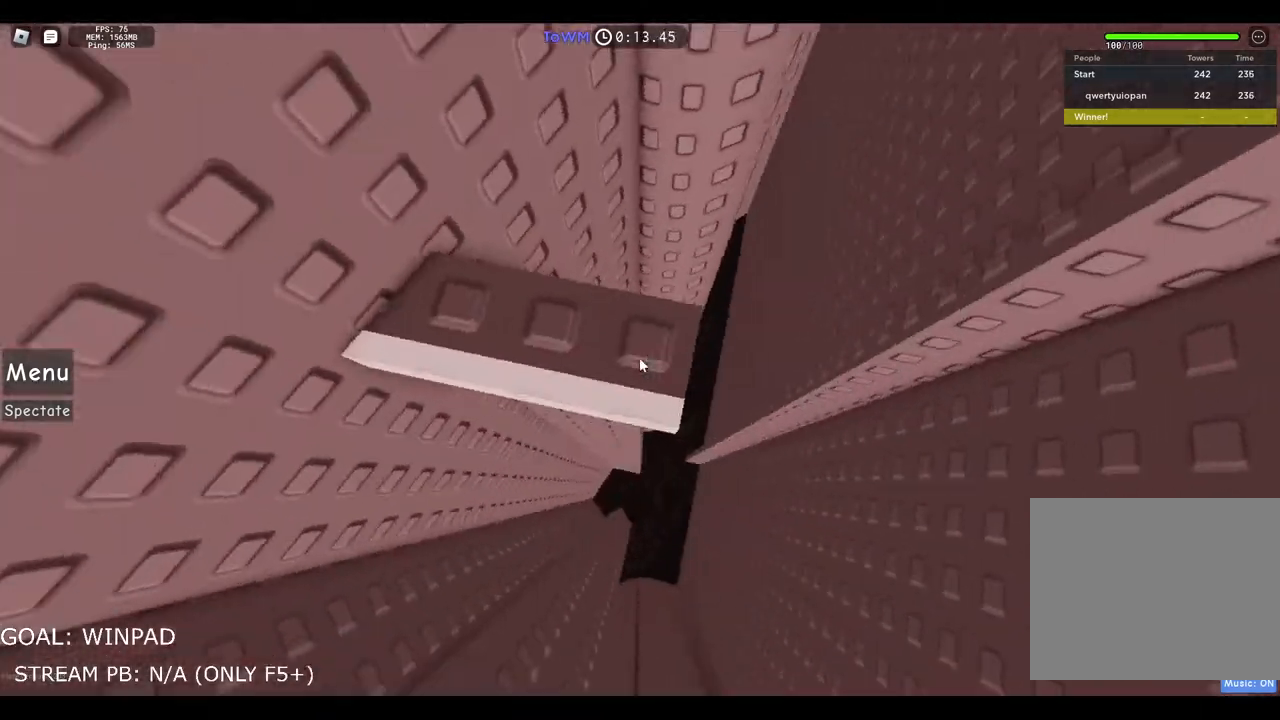
{"keys": ["d", "space"], "events": [[150, "d", "down"], [283, "space", "down"]]}
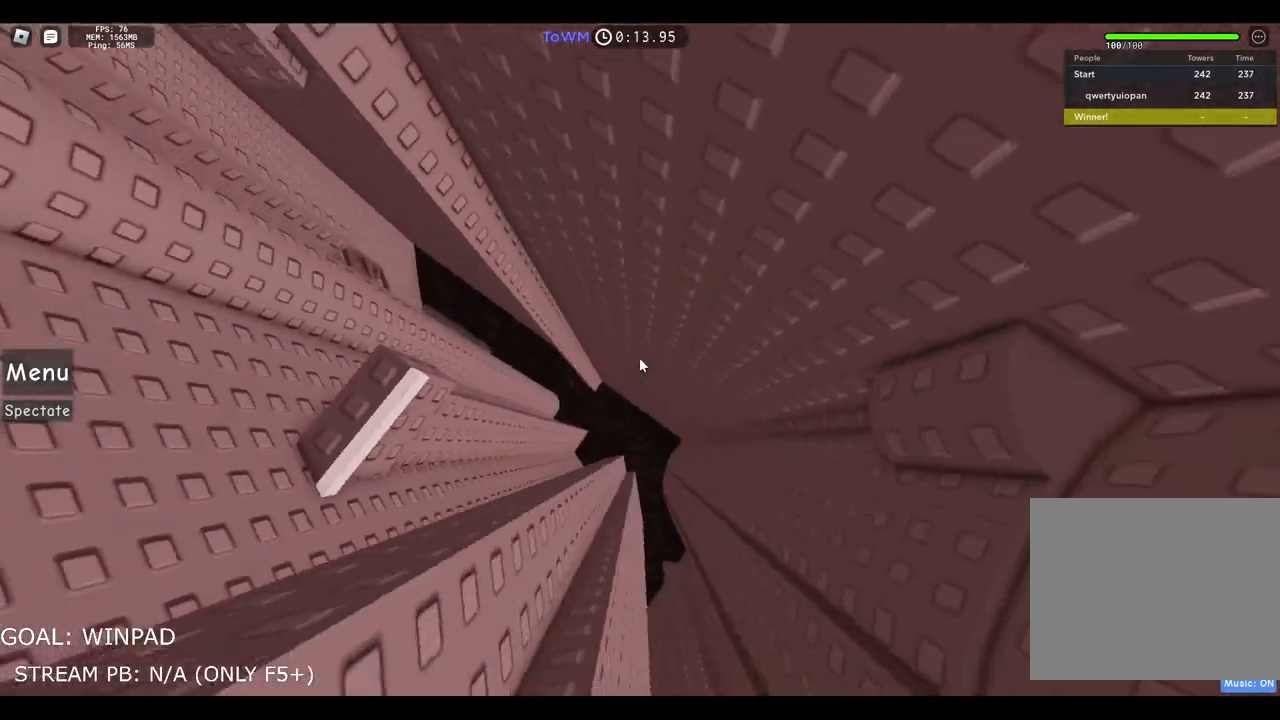
{"keys": ["w"], "events": [[67, "space", "up"], [250, "w", "down"], [383, "d", "up"]]}
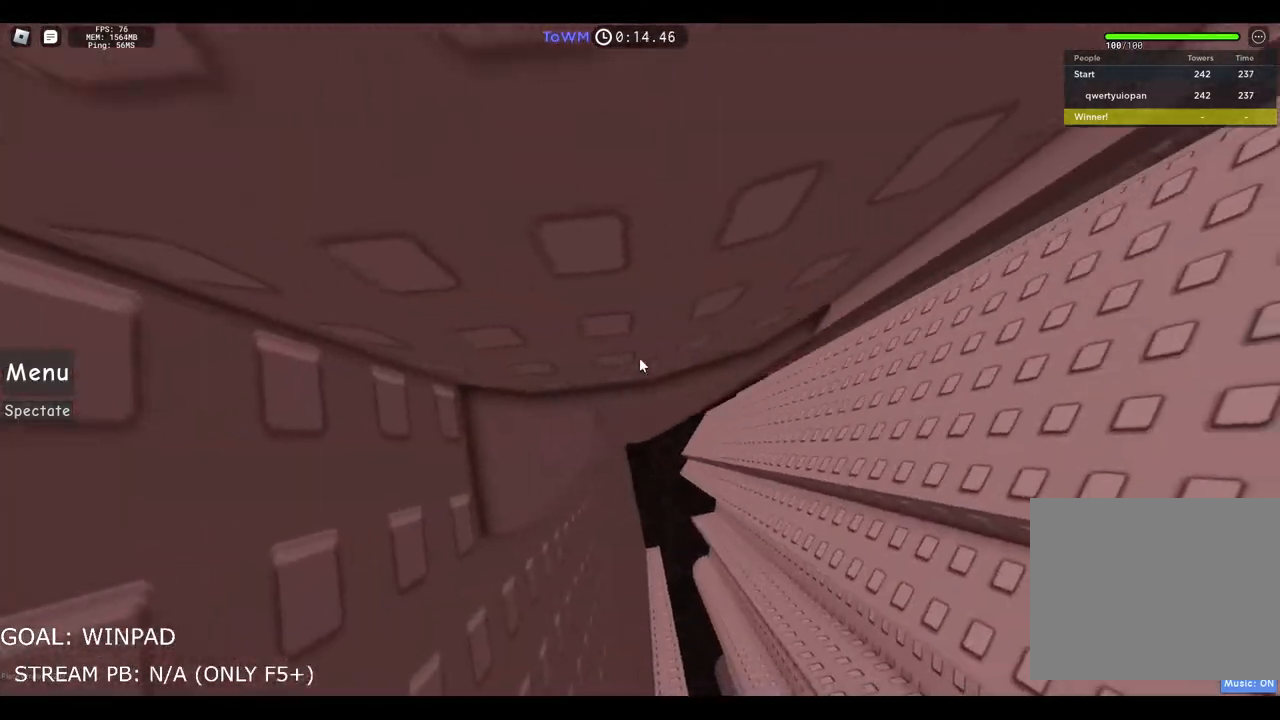
{"keys": ["d", "w"], "events": [[250, "d", "down"]]}
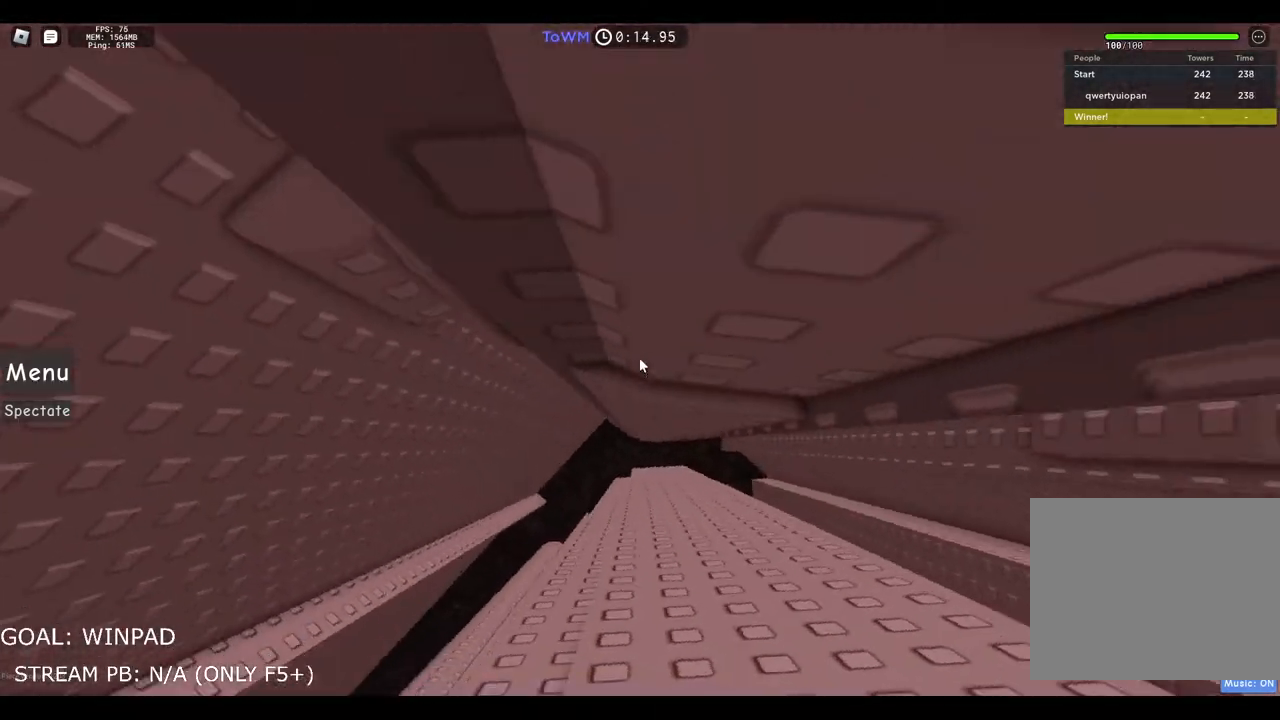
{"keys": ["d", "w"], "events": []}
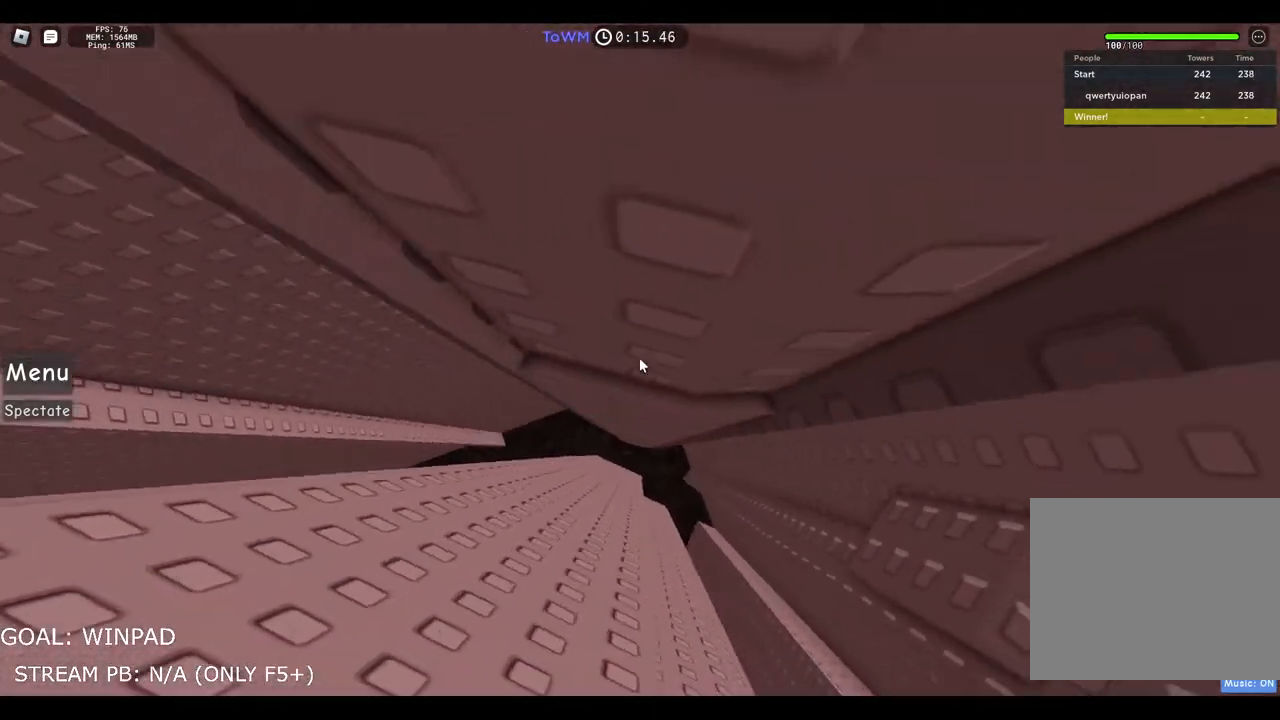
{"keys": ["d", "w"], "events": []}
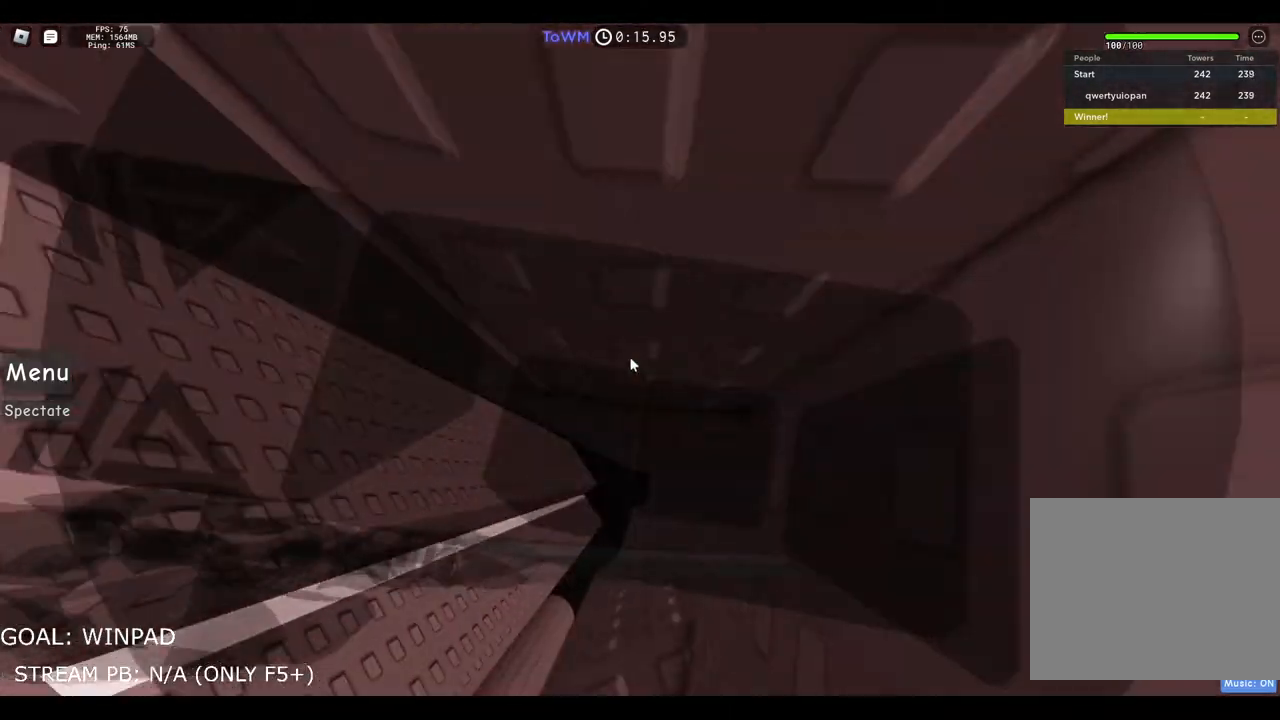
{"keys": ["d"], "events": [[100, "d", "up"], [100, "w", "up"], [167, "shift", "down"], [183, "d", "down"], [333, "shift", "up"]]}
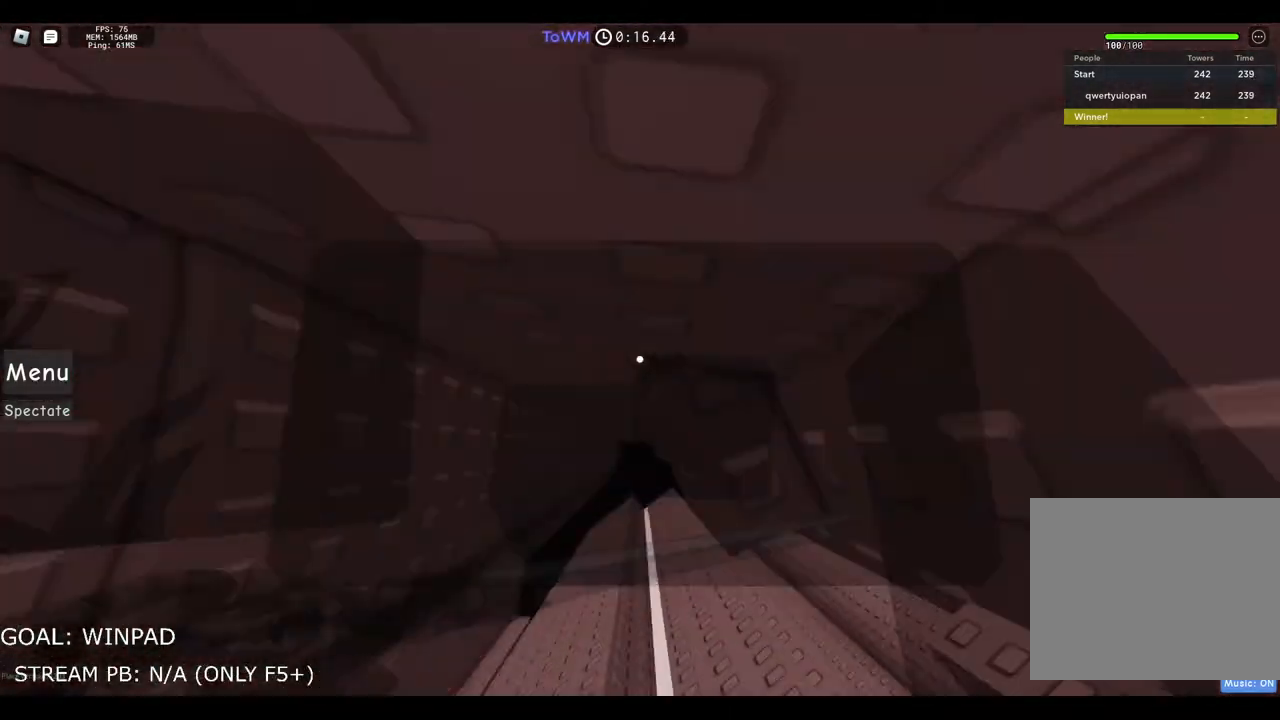
{"keys": ["d", "space"], "events": [[17, "w", "down"], [83, "d", "up"], [133, "w", "up"], [200, "w", "down"], [333, "w", "up"], [417, "d", "down"], [500, "space", "down"]]}
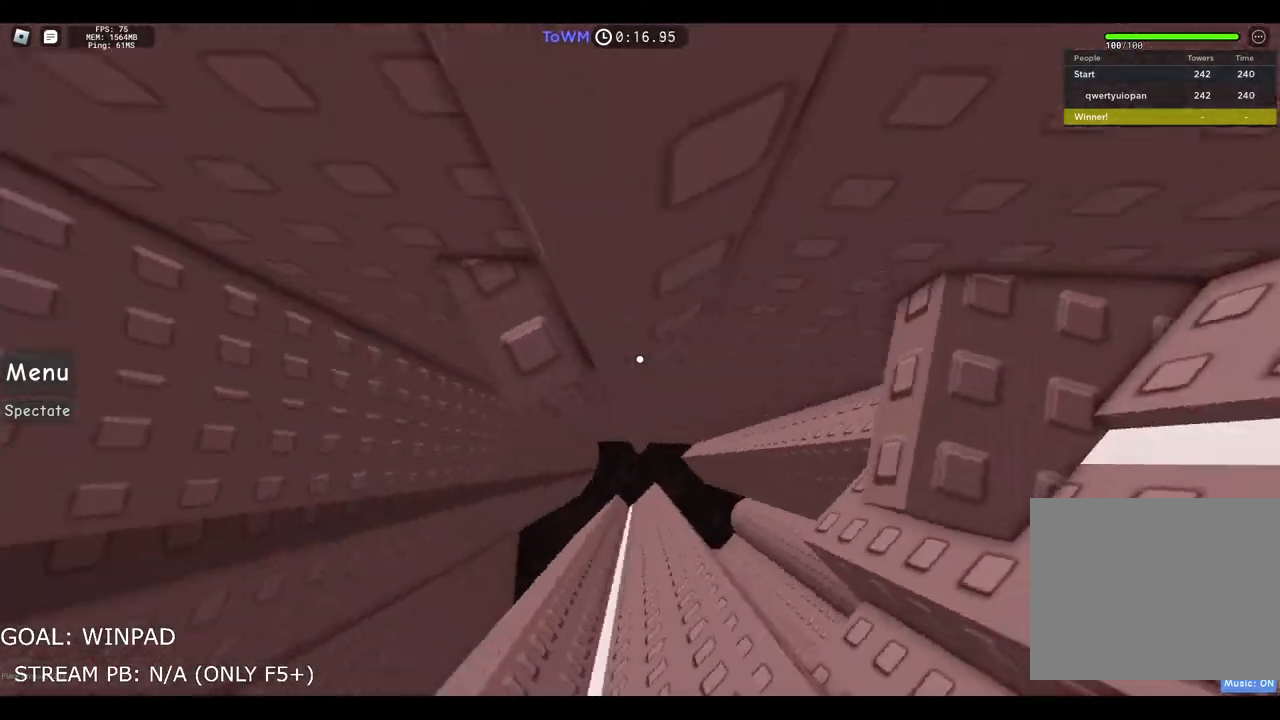
{"keys": ["w"], "events": [[217, "space", "up"], [317, "d", "up"], [333, "w", "down"]]}
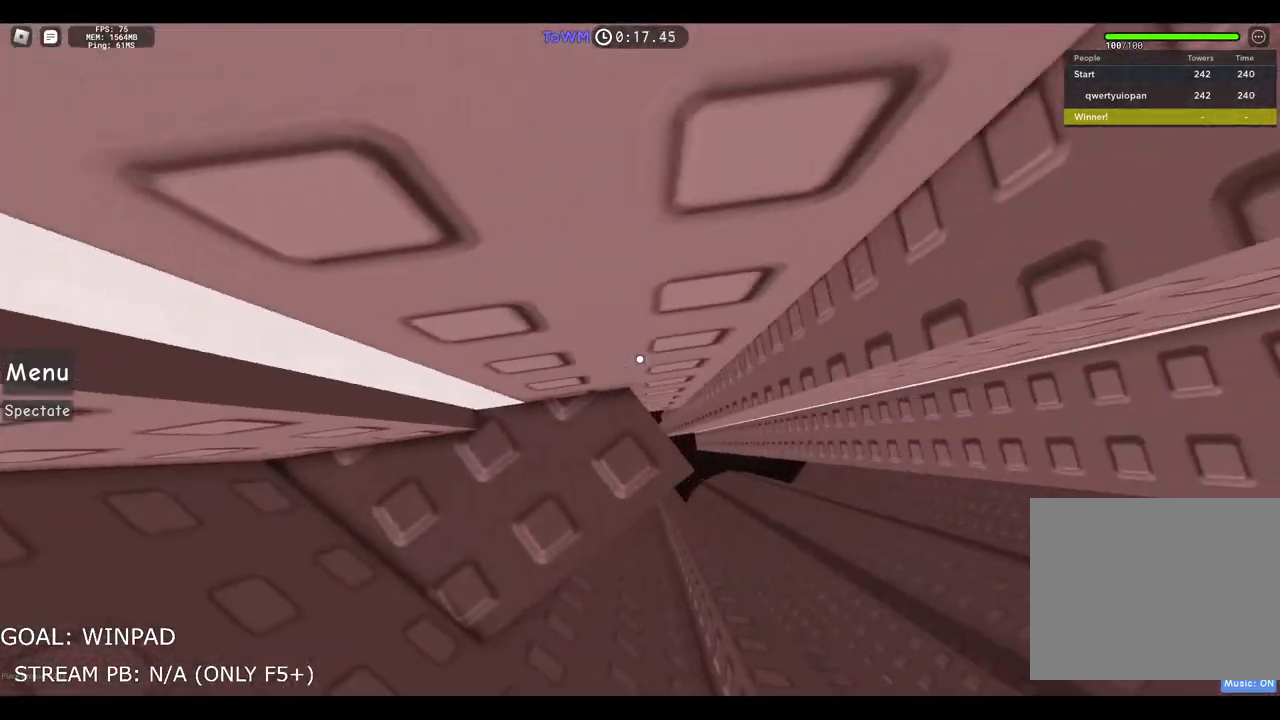
{"keys": [], "events": [[117, "w", "up"], [233, "w", "down"], [317, "w", "up"]]}
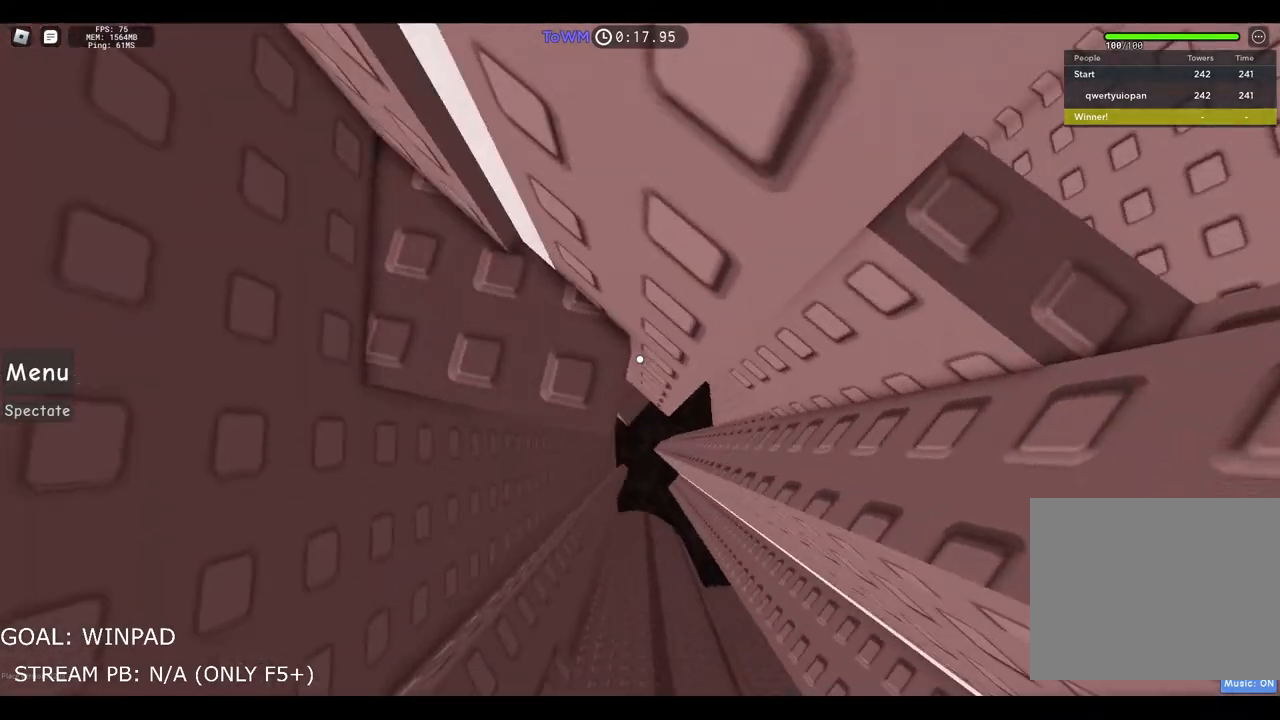
{"keys": ["d", "space"], "events": [[383, "d", "down"], [450, "space", "down"]]}
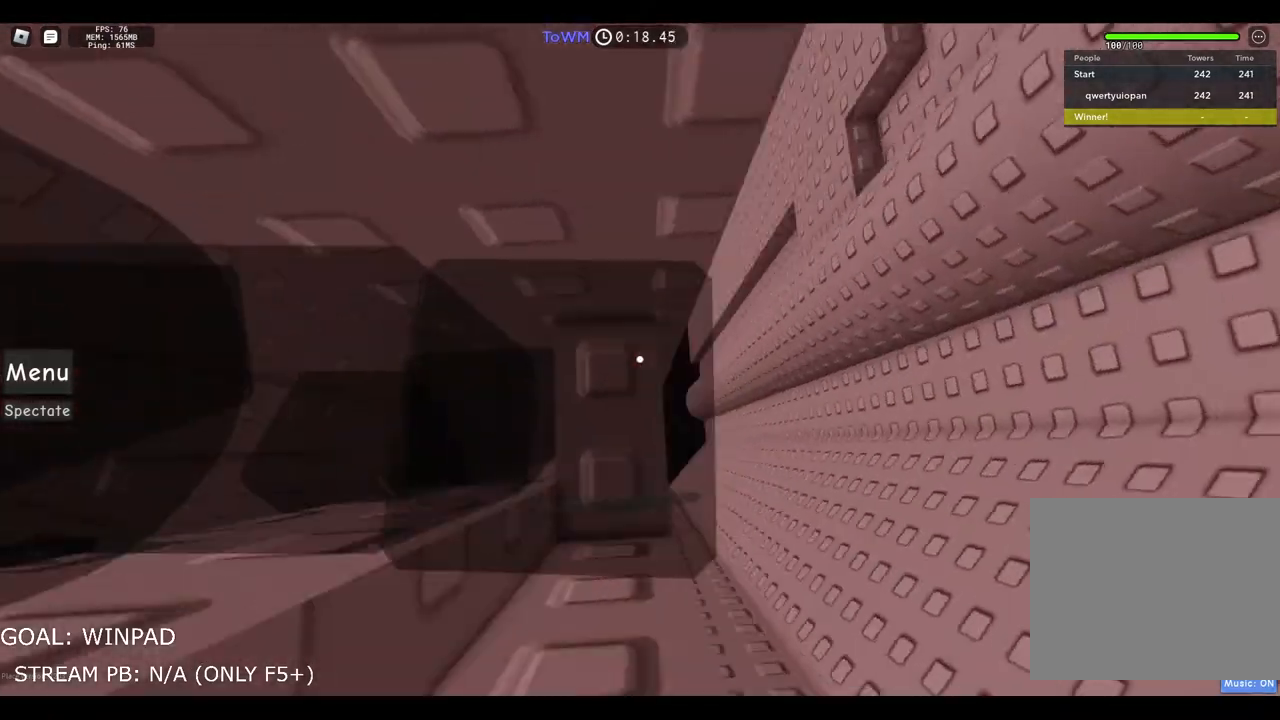
{"keys": ["d"], "events": [[83, "d", "up"], [100, "space", "up"], [267, "w", "down"], [383, "w", "up"], [450, "d", "down"]]}
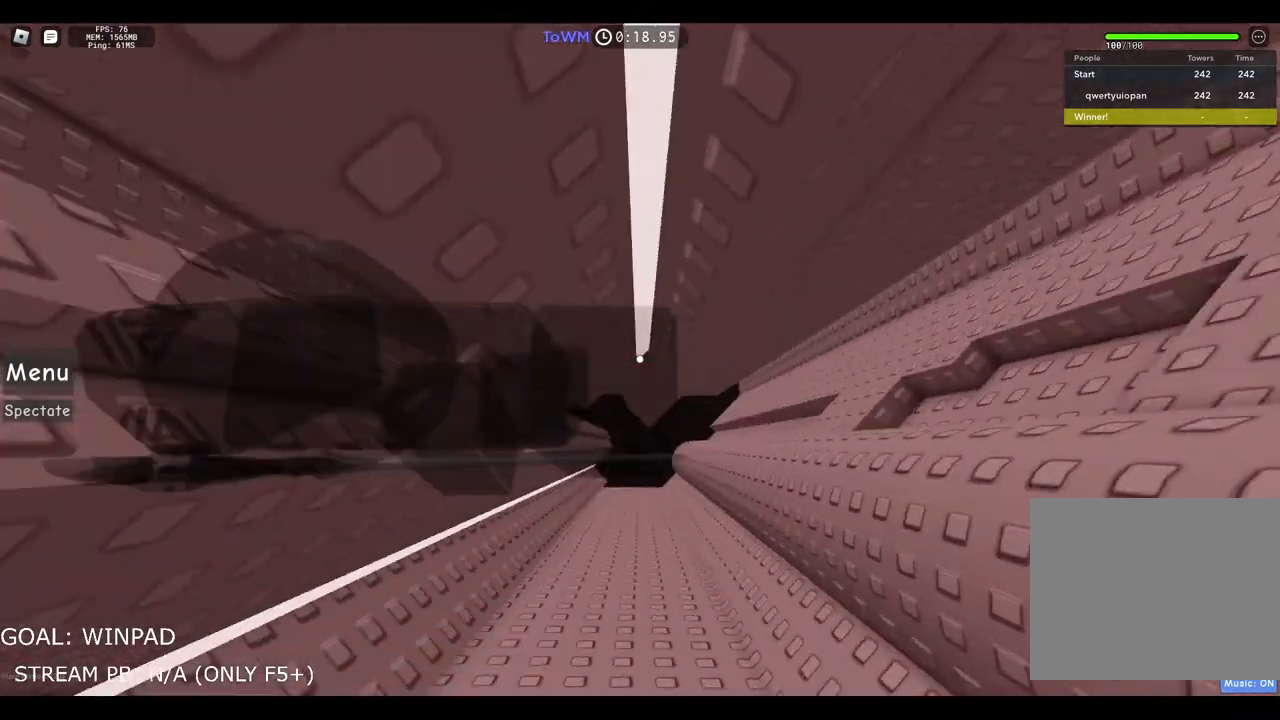
{"keys": ["d"], "events": [[100, "space", "down"], [317, "space", "up"]]}
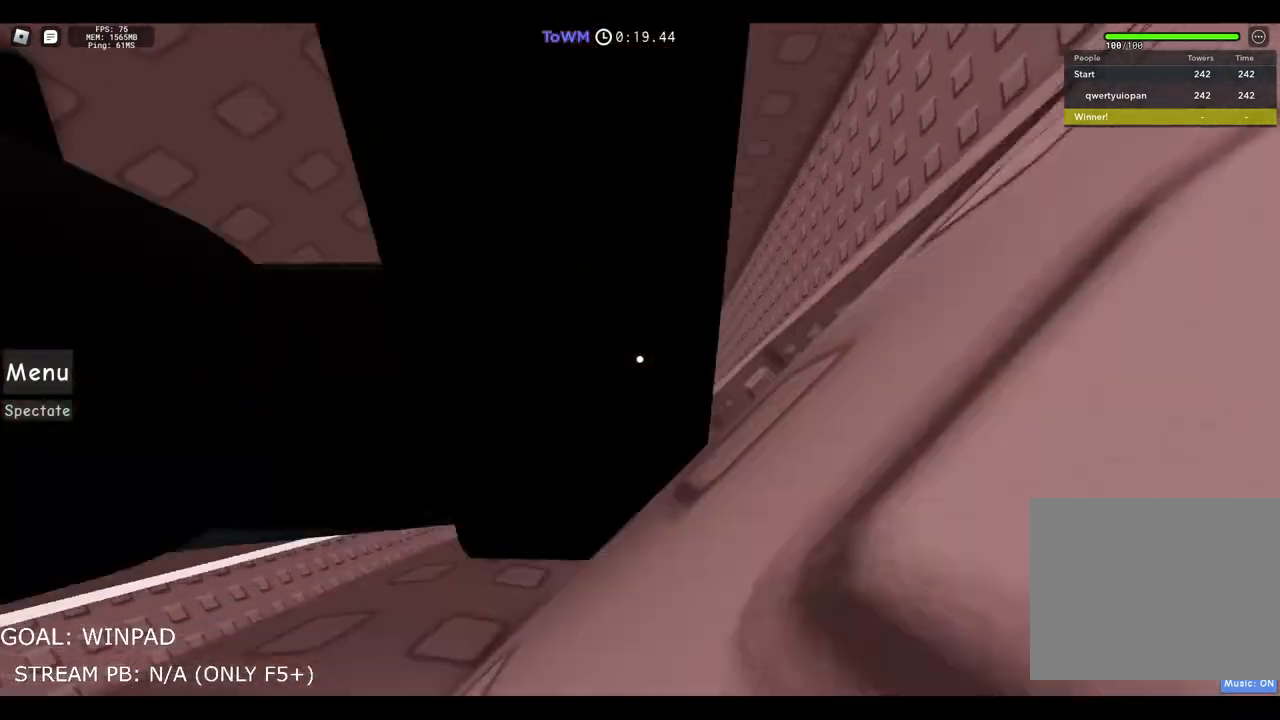
{"keys": ["shift"], "events": [[33, "w", "down"], [150, "d", "up"], [167, "space", "down"], [300, "space", "up"], [433, "shift", "down"], [500, "w", "up"]]}
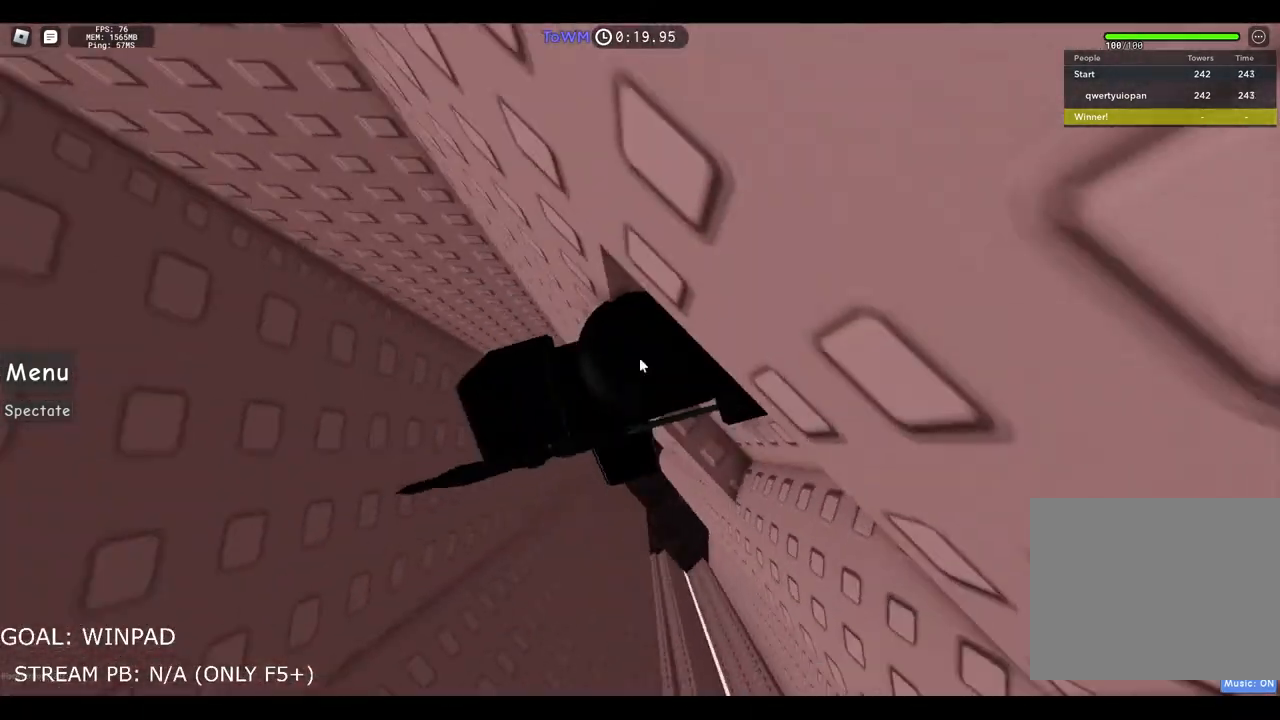
{"keys": ["d"], "events": [[67, "shift", "up"], [183, "shift", "down"], [300, "shift", "up"], [450, "d", "down"]]}
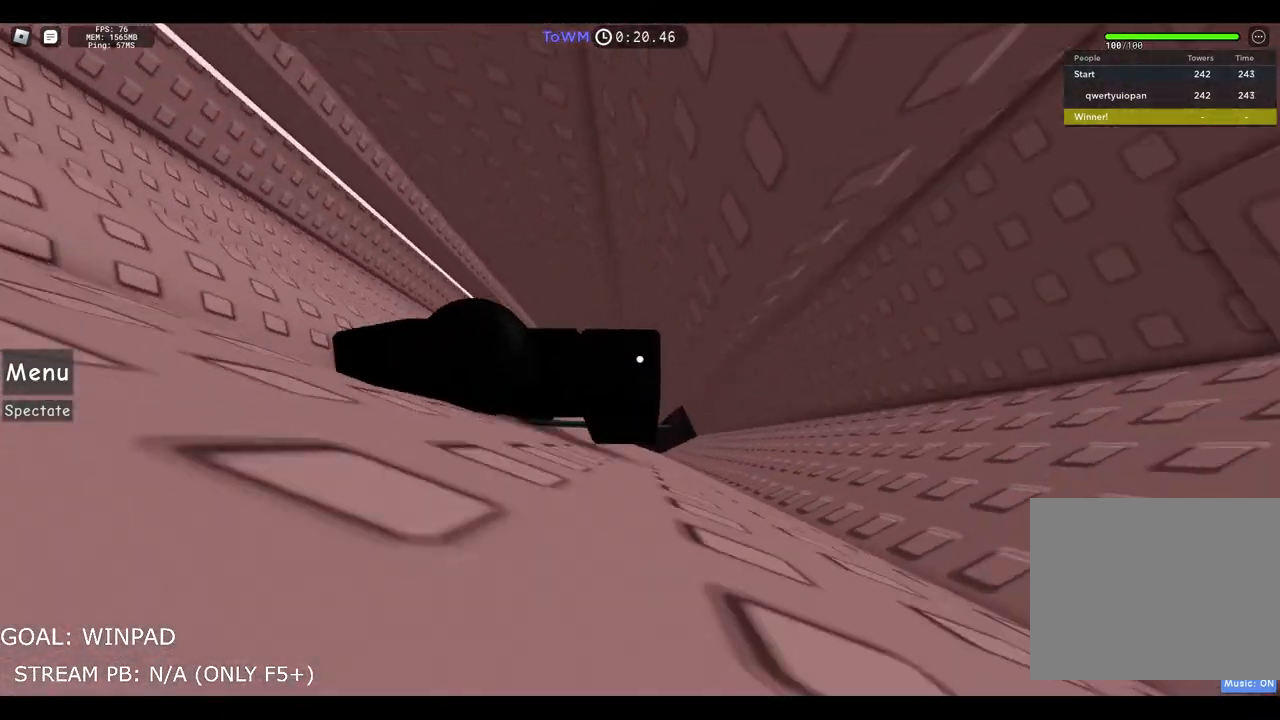
{"keys": ["d"], "events": [[67, "space", "down"], [267, "space", "up"]]}
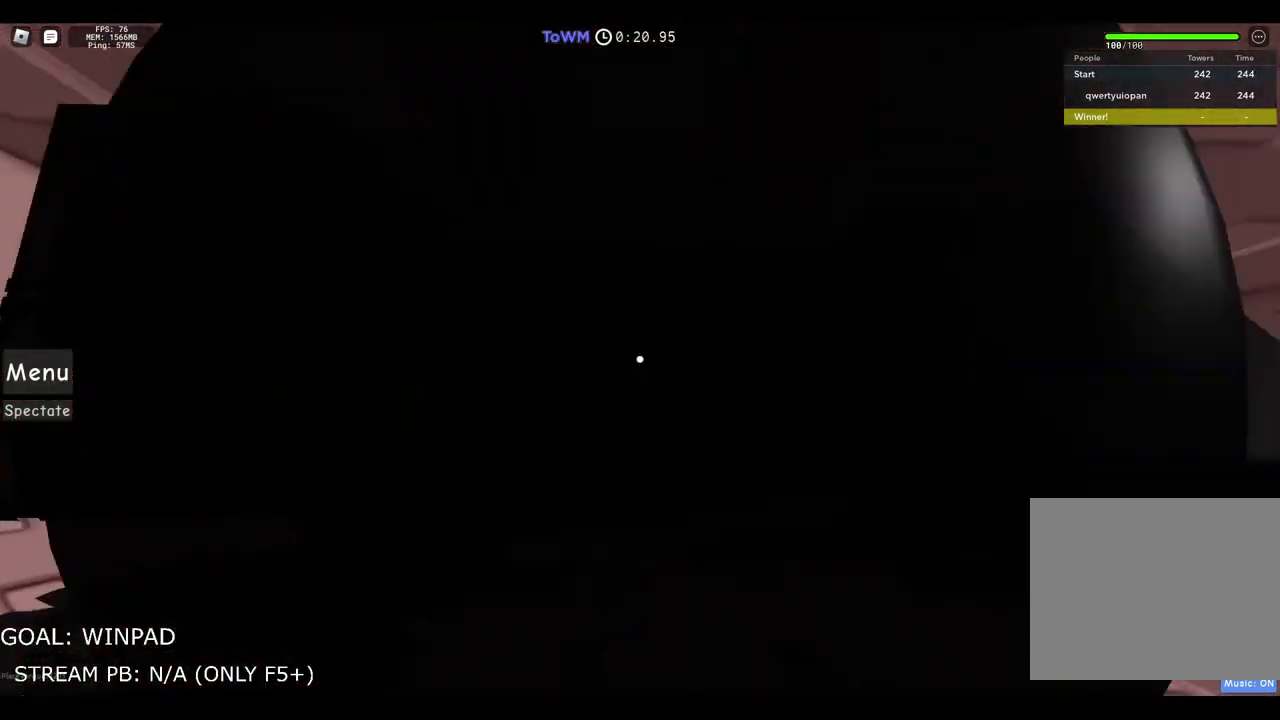
{"keys": ["s"], "events": [[267, "s", "down"], [317, "d", "up"]]}
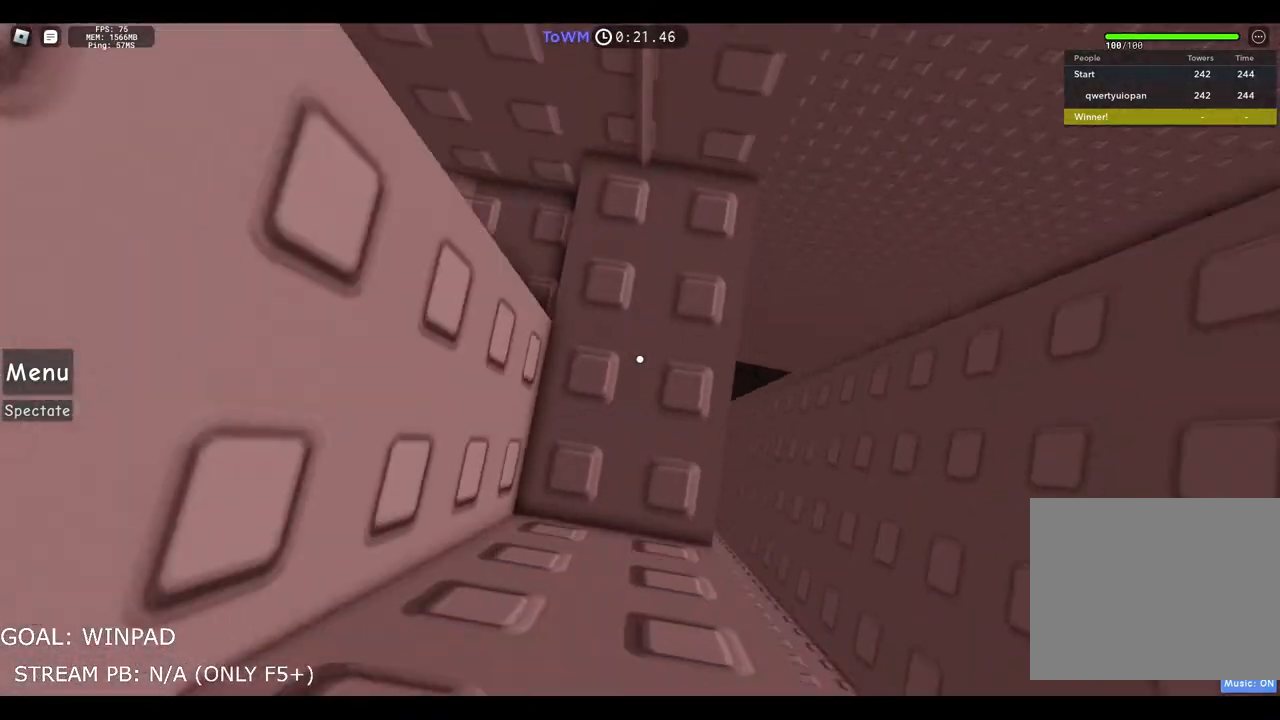
{"keys": ["s"], "events": []}
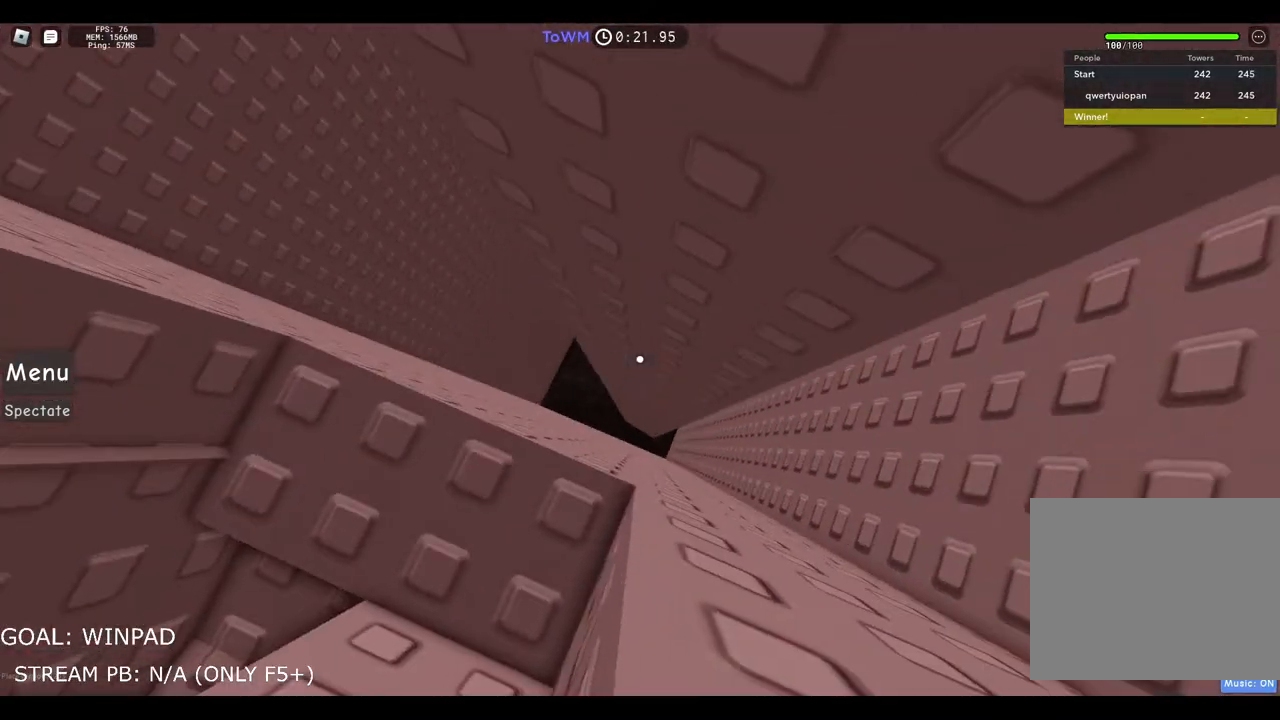
{"keys": ["s"], "events": []}
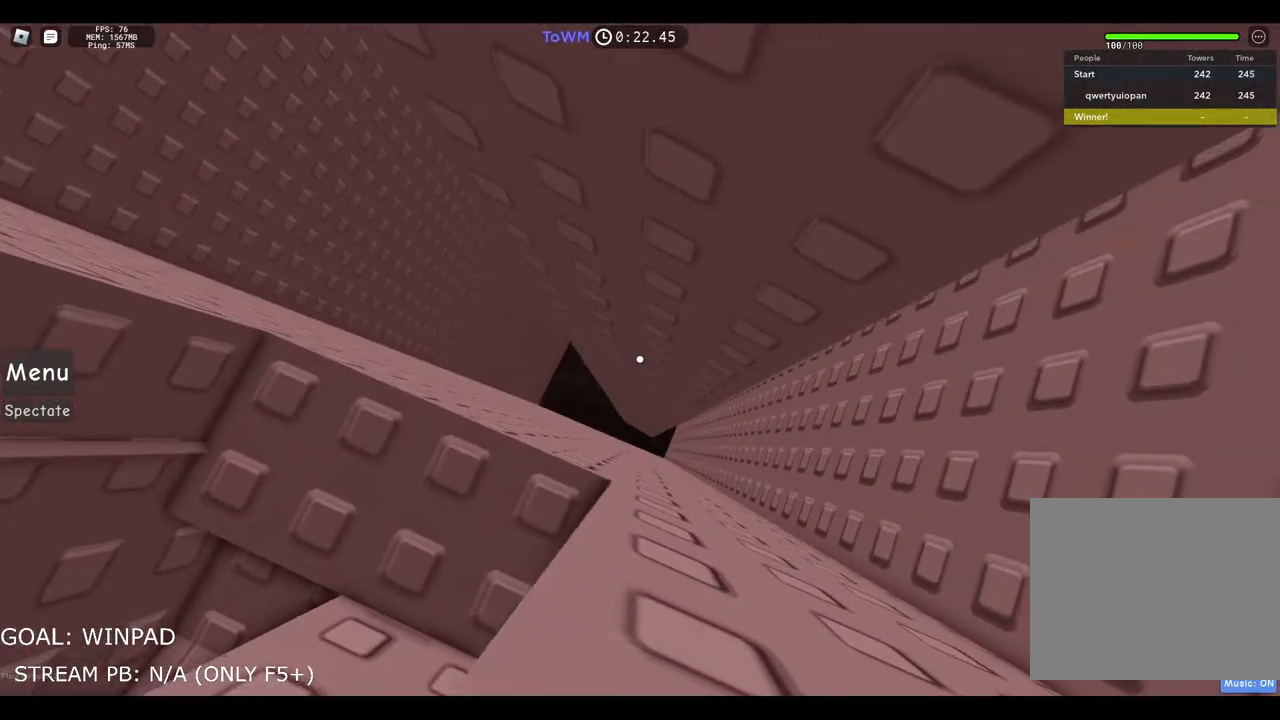
{"keys": ["d"], "events": [[17, "s", "up"], [133, "d", "down"]]}
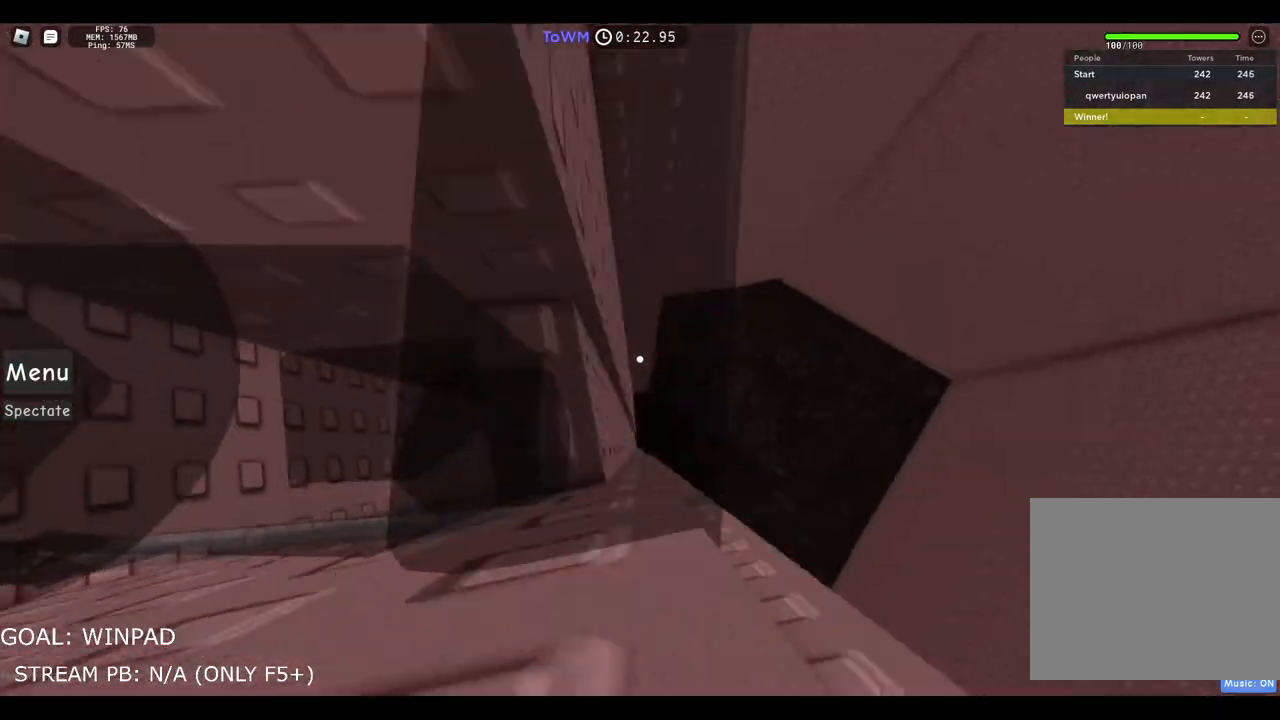
{"keys": ["w"], "events": [[50, "d", "up"], [67, "shift", "down"], [250, "shift", "up"], [500, "w", "down"]]}
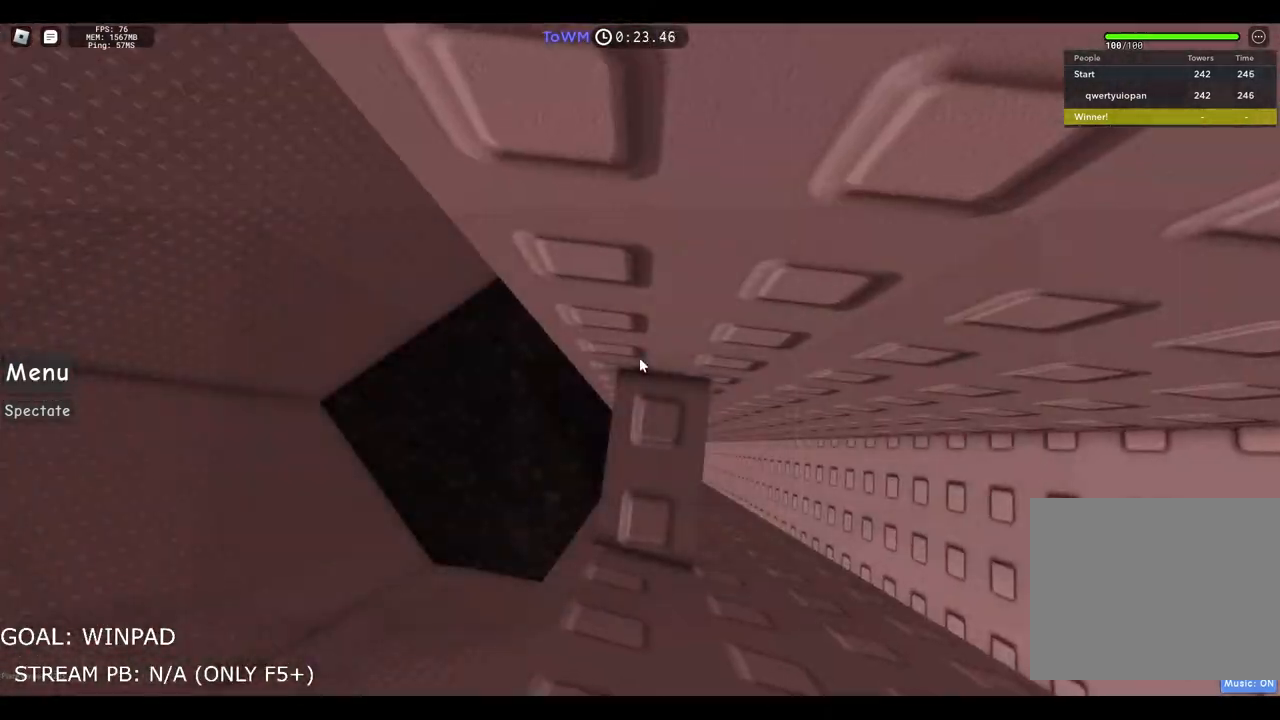
{"keys": ["a"], "events": [[183, "w", "up"], [483, "a", "down"]]}
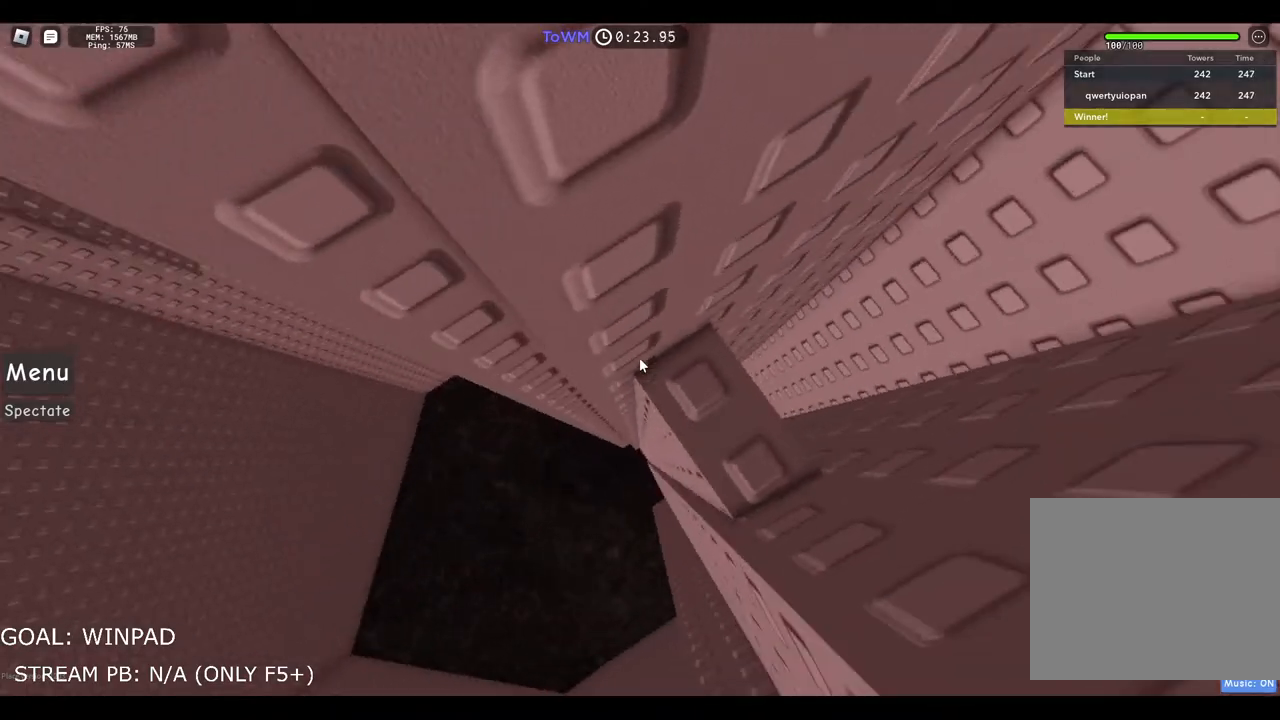
{"keys": ["a"], "events": [[117, "space", "down"], [217, "space", "up"]]}
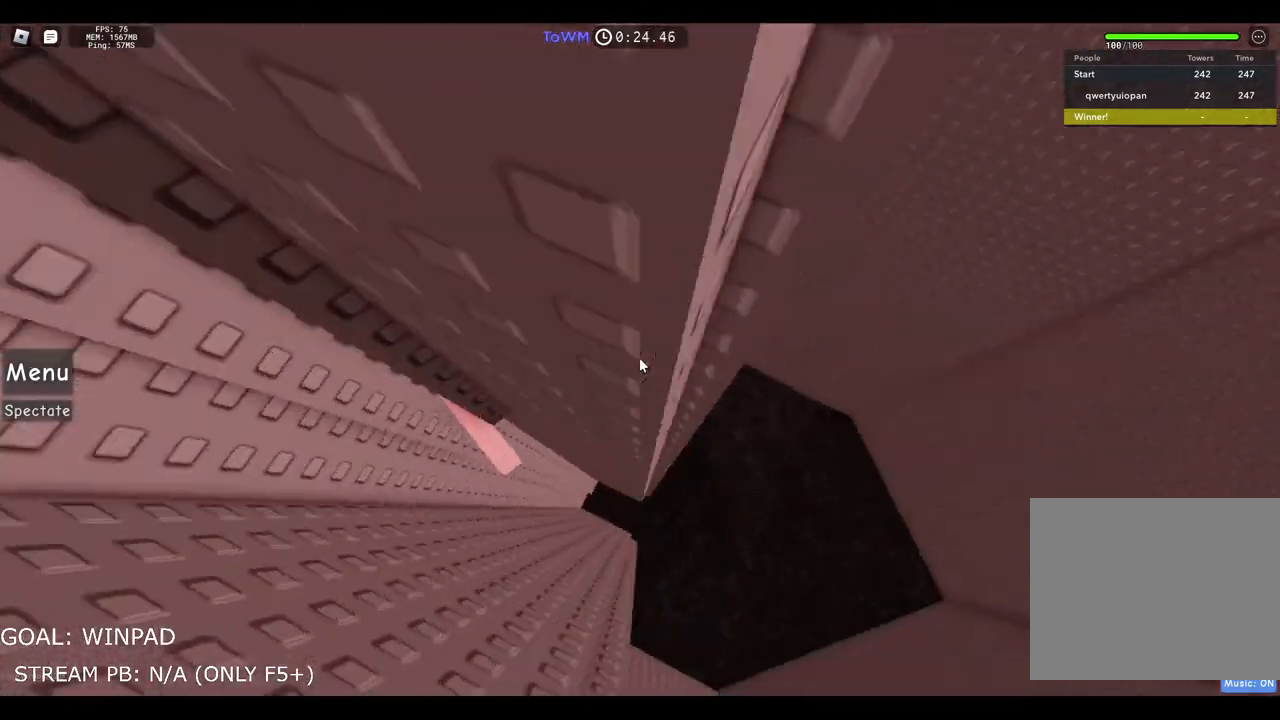
{"keys": [], "events": [[283, "a", "up"]]}
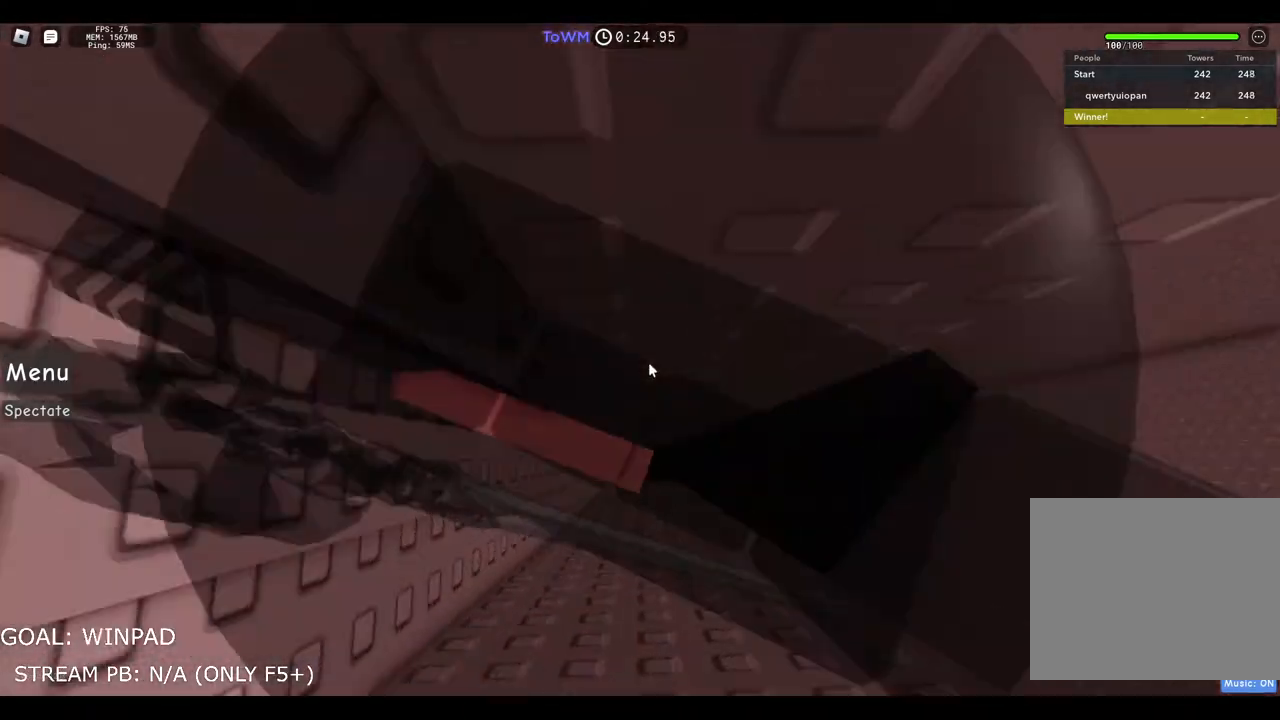
{"keys": ["d", "s"], "events": [[383, "d", "down"], [383, "s", "down"]]}